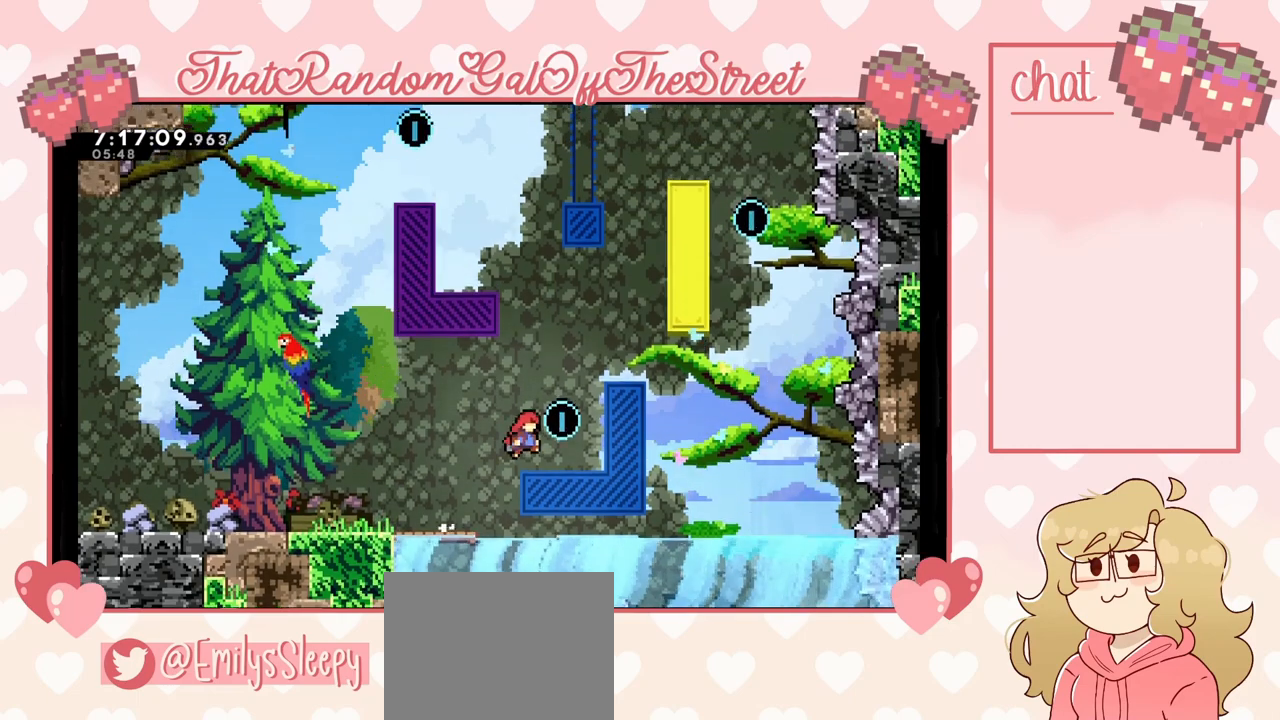
Gameplay with a controller (Xbox layout); each line is a JSON object with the inputs held at the frame after it. "events" lists button and stick changes between this image and that frame as [ms after this image, input, new state], when the widget could be followed in between.
{"buttons": ["X"], "left_stick": "up", "right_stick": "center", "events": [[367, "A", "up"], [467, "X", "down"], [467, "left_stick", "up"]]}
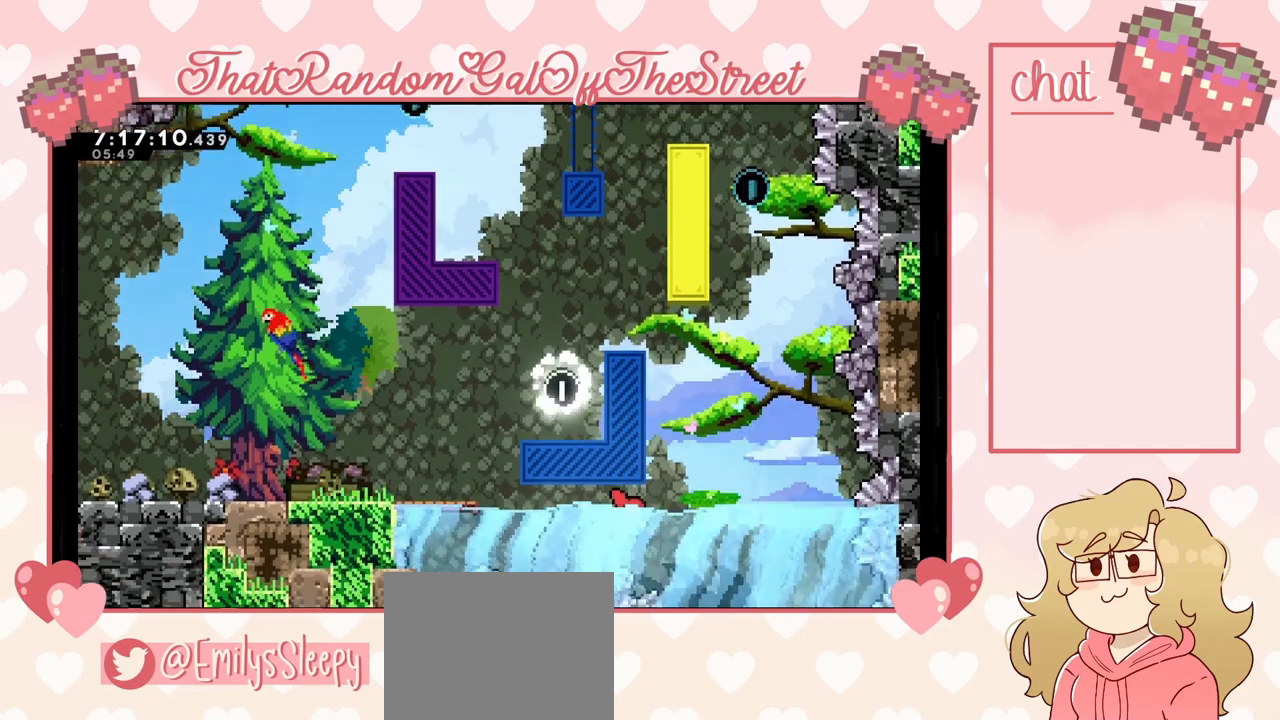
{"buttons": [], "left_stick": "up-left", "right_stick": "center", "events": [[67, "left_stick", "up-left"], [200, "X", "up"]]}
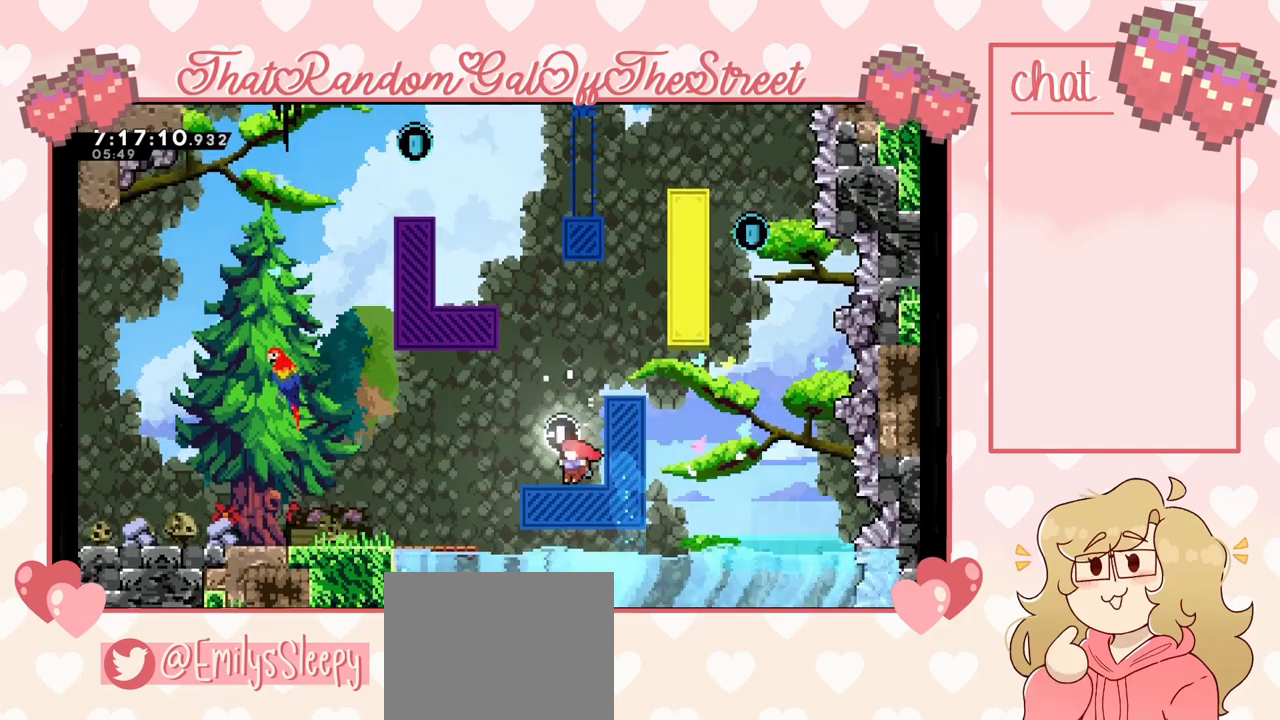
{"buttons": [], "left_stick": "up-left", "right_stick": "center", "events": [[267, "A", "down"], [500, "A", "up"]]}
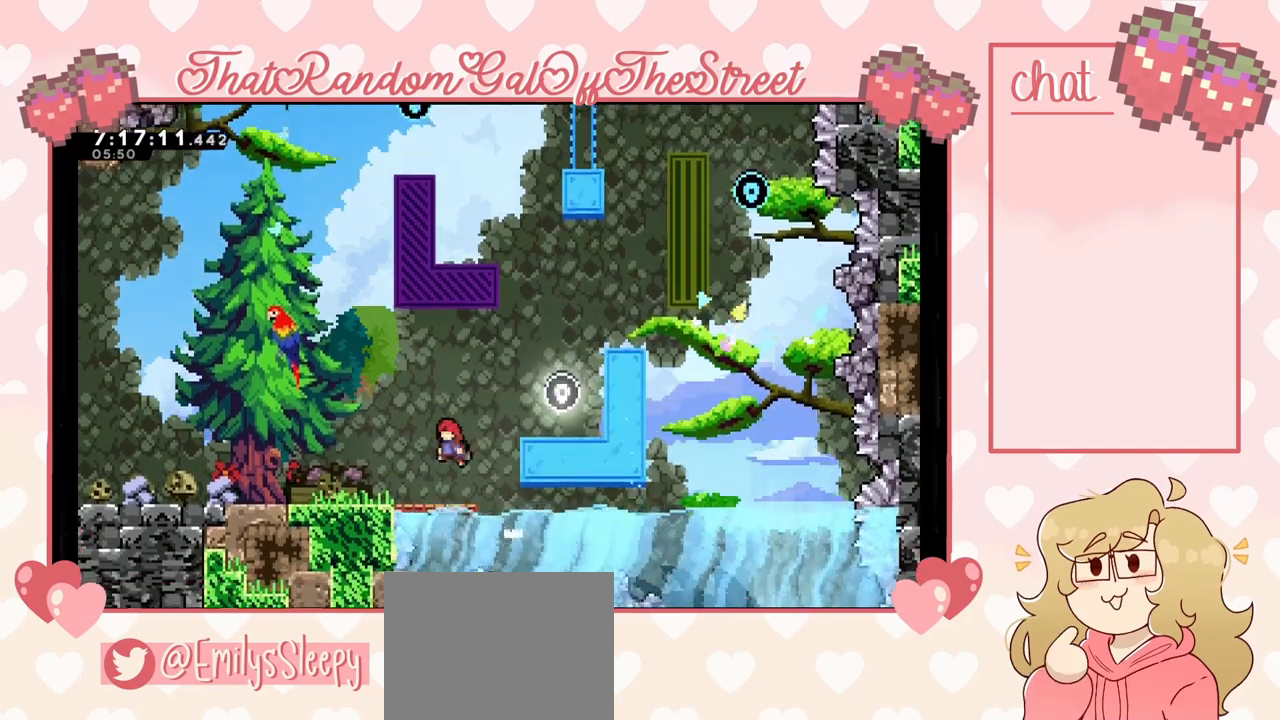
{"buttons": ["A"], "left_stick": "right", "right_stick": "center", "events": [[133, "left_stick", "center"], [200, "left_stick", "right"], [333, "A", "down"]]}
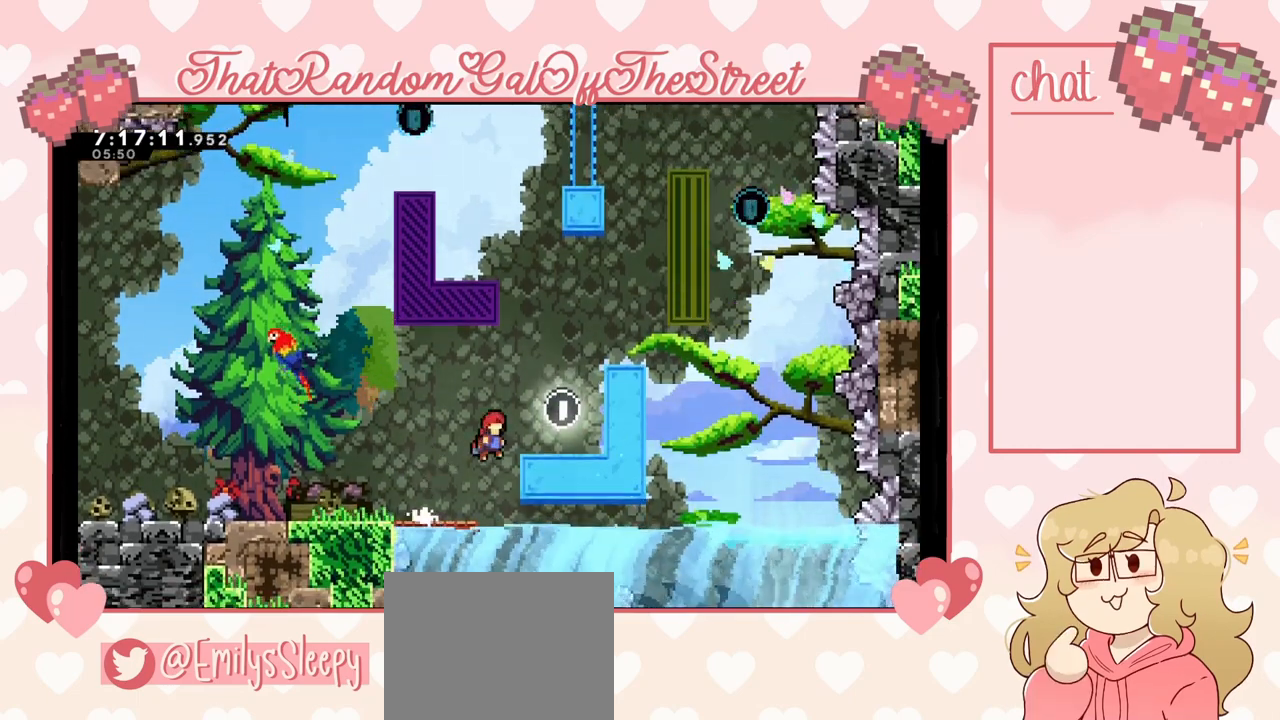
{"buttons": ["A"], "left_stick": "center", "right_stick": "center", "events": [[200, "A", "up"], [267, "left_stick", "center"], [500, "A", "down"]]}
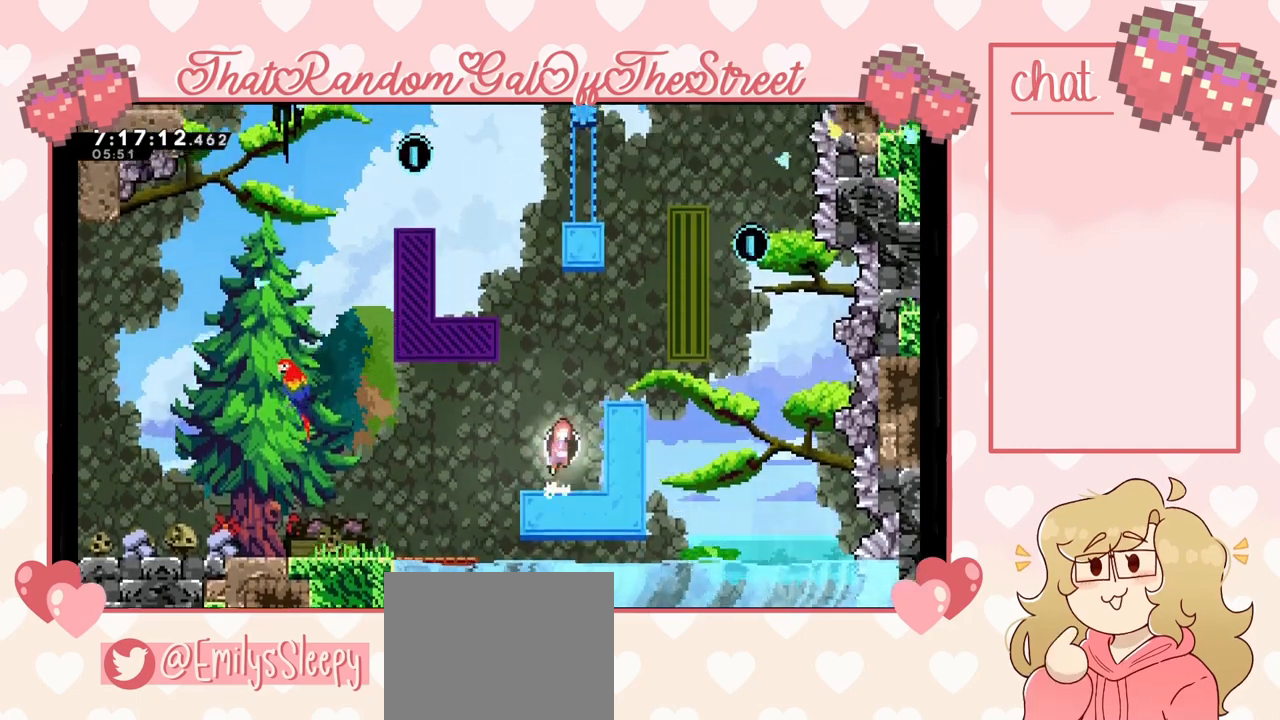
{"buttons": [], "left_stick": "up-left", "right_stick": "center", "events": [[67, "left_stick", "up-left"], [133, "A", "up"], [133, "left_stick", "up"], [200, "X", "down"], [333, "left_stick", "up-left"], [400, "X", "up"]]}
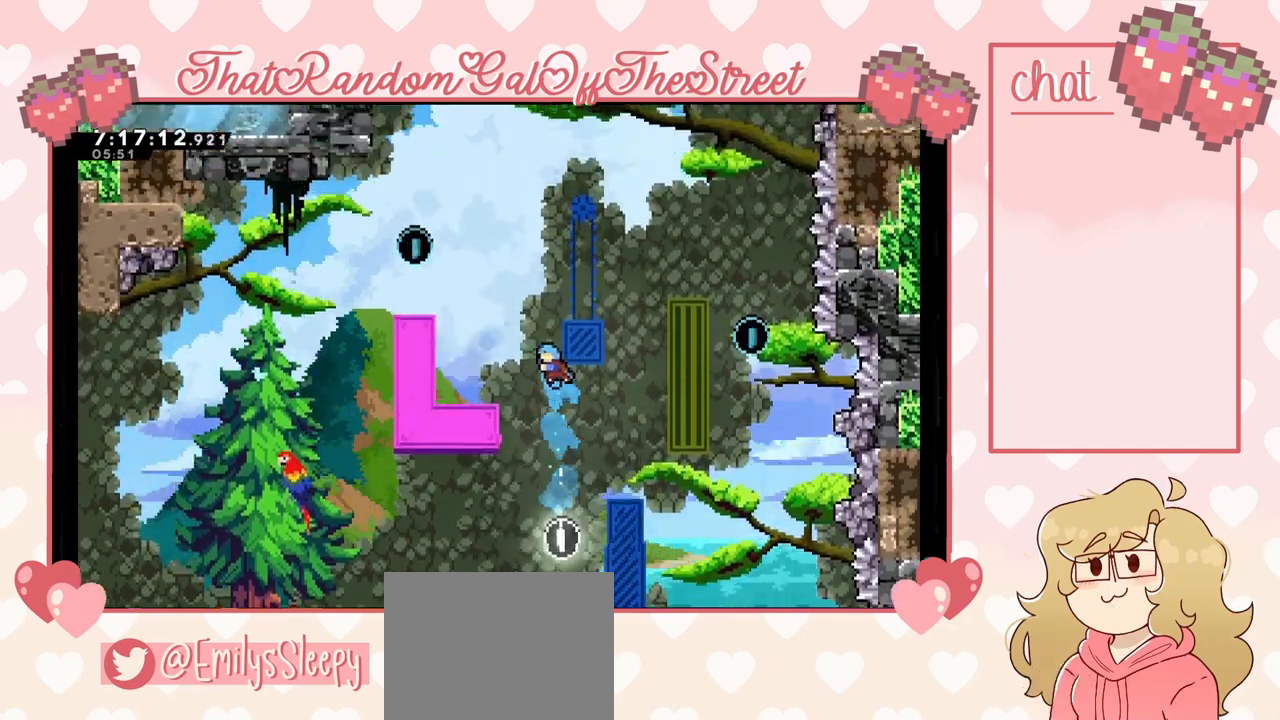
{"buttons": [], "left_stick": "up-left", "right_stick": "center", "events": [[167, "L2", "down"], [467, "L2", "up"]]}
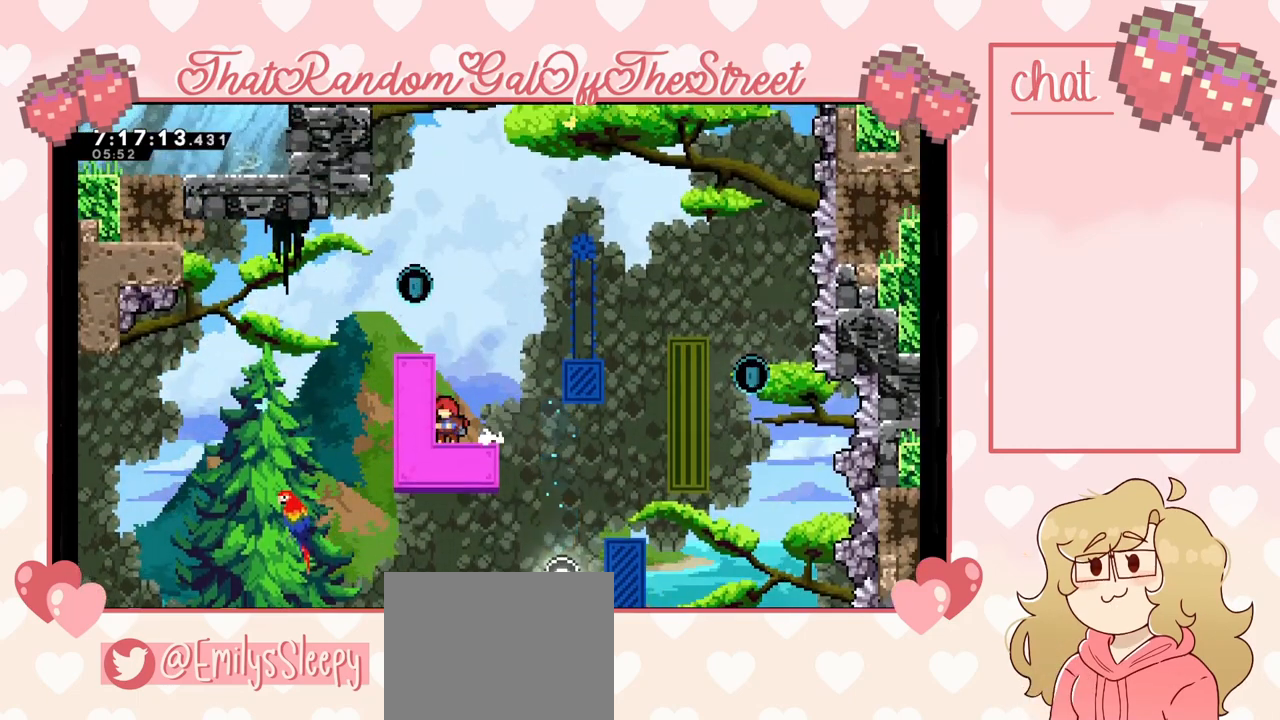
{"buttons": ["A", "L2"], "left_stick": "up-right", "right_stick": "center", "events": [[33, "A", "down"], [67, "left_stick", "center"], [133, "left_stick", "up-left"], [267, "L2", "down"], [333, "A", "up"], [400, "A", "down"], [467, "left_stick", "up-right"]]}
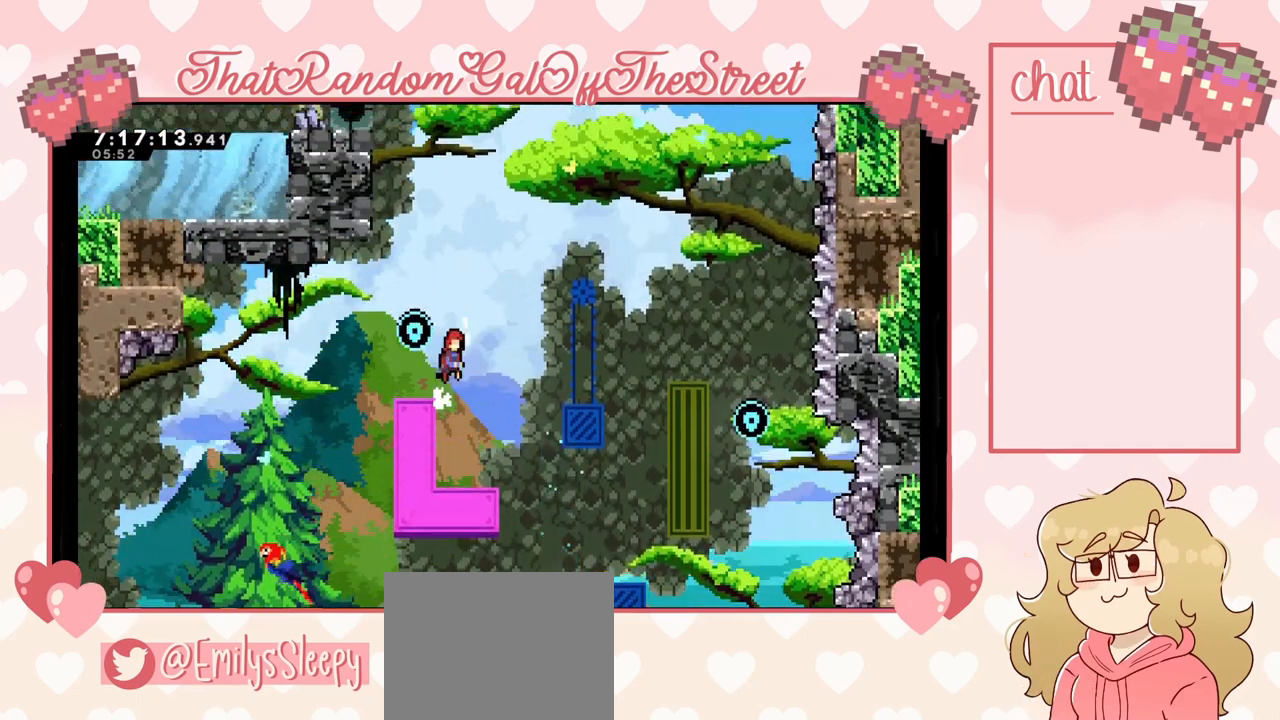
{"buttons": [], "left_stick": "up-left", "right_stick": "center", "events": [[67, "L2", "up"], [133, "left_stick", "up-left"], [500, "A", "up"]]}
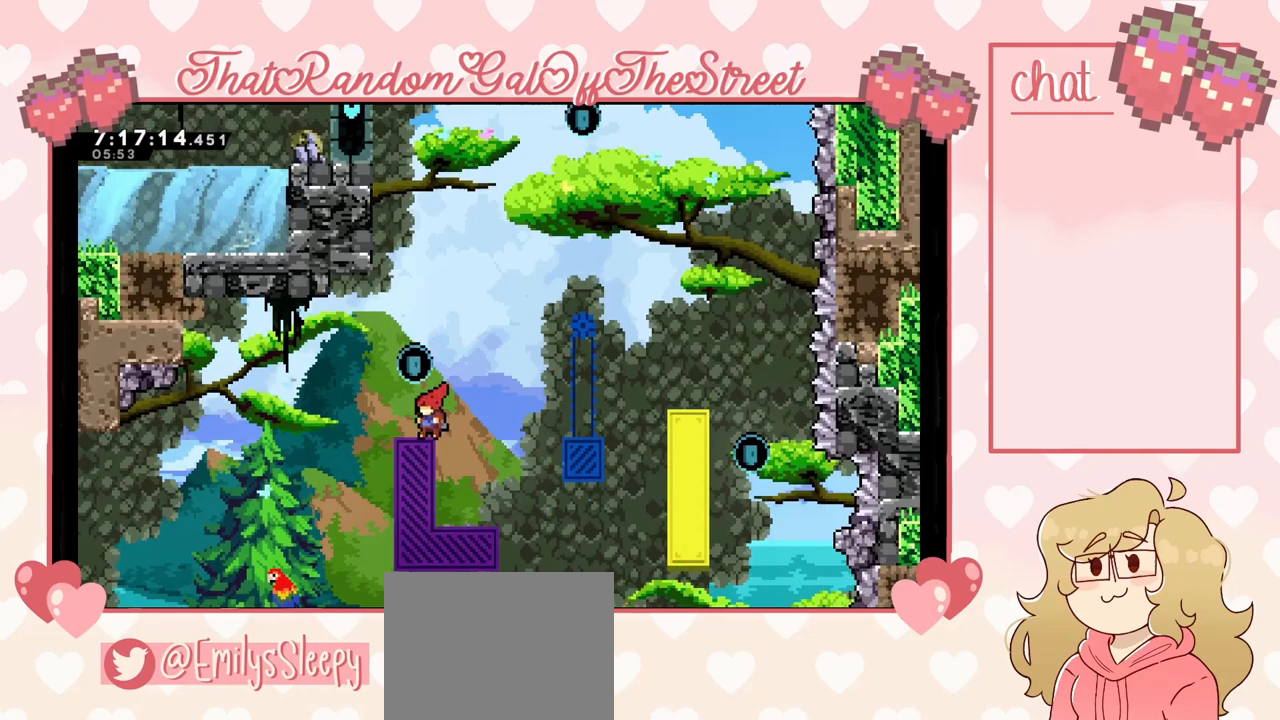
{"buttons": ["X"], "left_stick": "right", "right_stick": "center", "events": [[33, "left_stick", "up"], [100, "X", "down"], [333, "left_stick", "up-right"], [500, "left_stick", "right"]]}
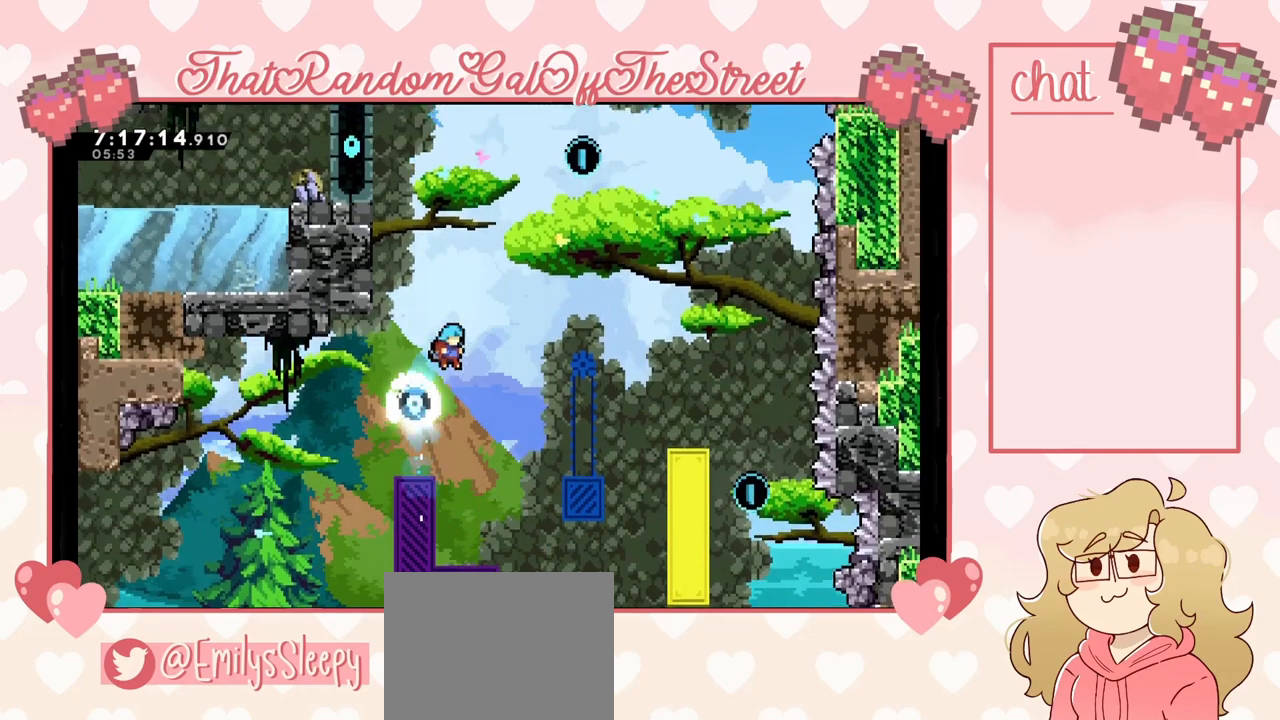
{"buttons": ["L2"], "left_stick": "up-right", "right_stick": "center", "events": [[67, "X", "up"], [333, "L2", "down"], [333, "left_stick", "up-right"]]}
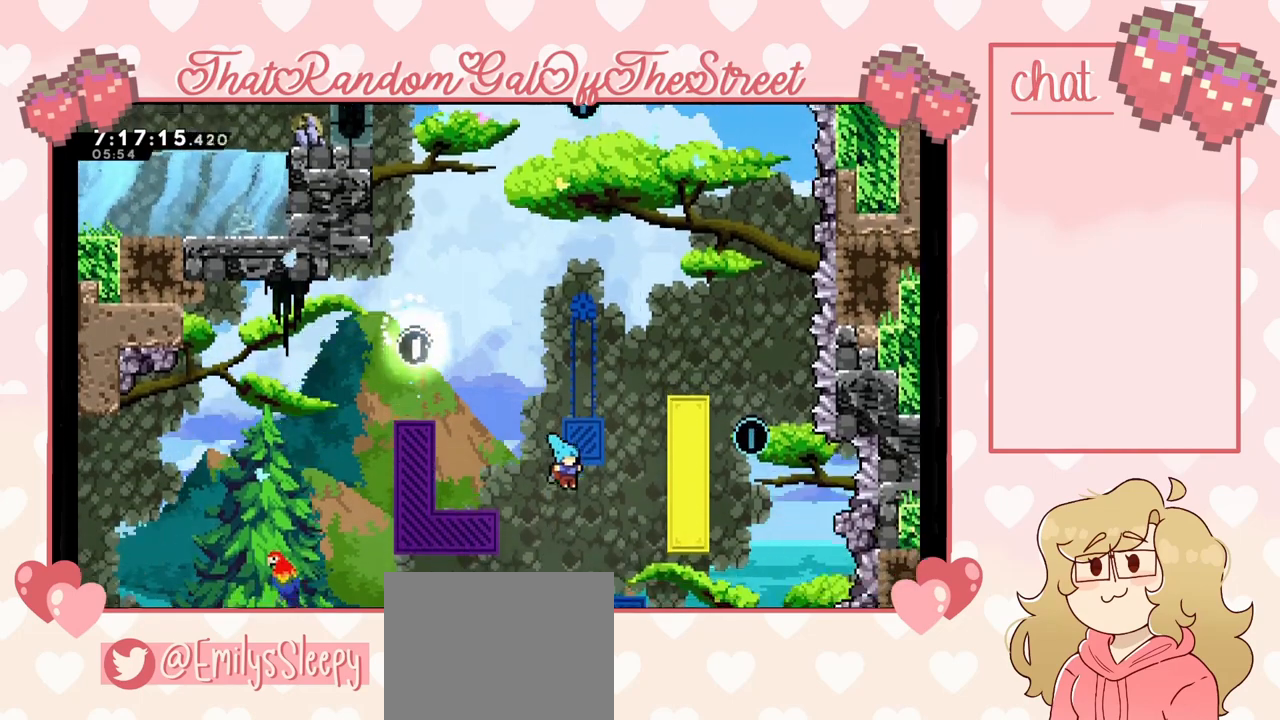
{"buttons": ["L2"], "left_stick": "center", "right_stick": "center", "events": [[233, "left_stick", "center"], [300, "left_stick", "left"], [467, "left_stick", "center"]]}
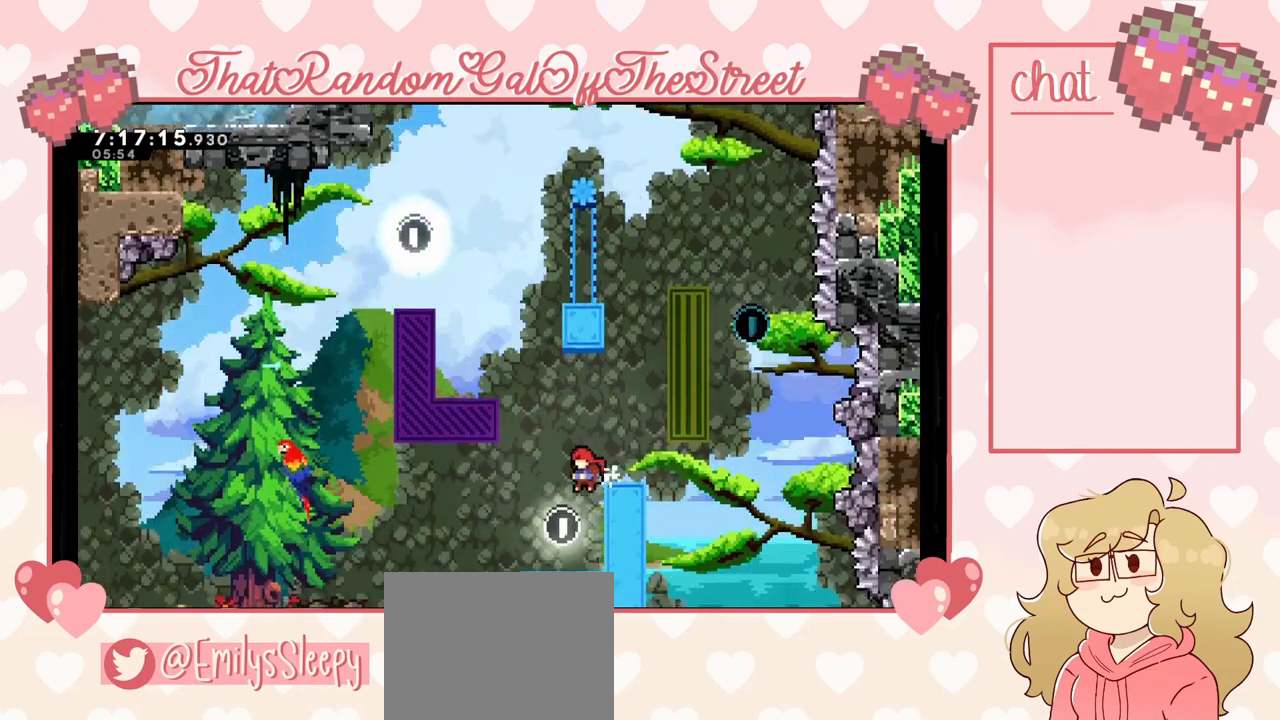
{"buttons": ["L2"], "left_stick": "center", "right_stick": "center", "events": []}
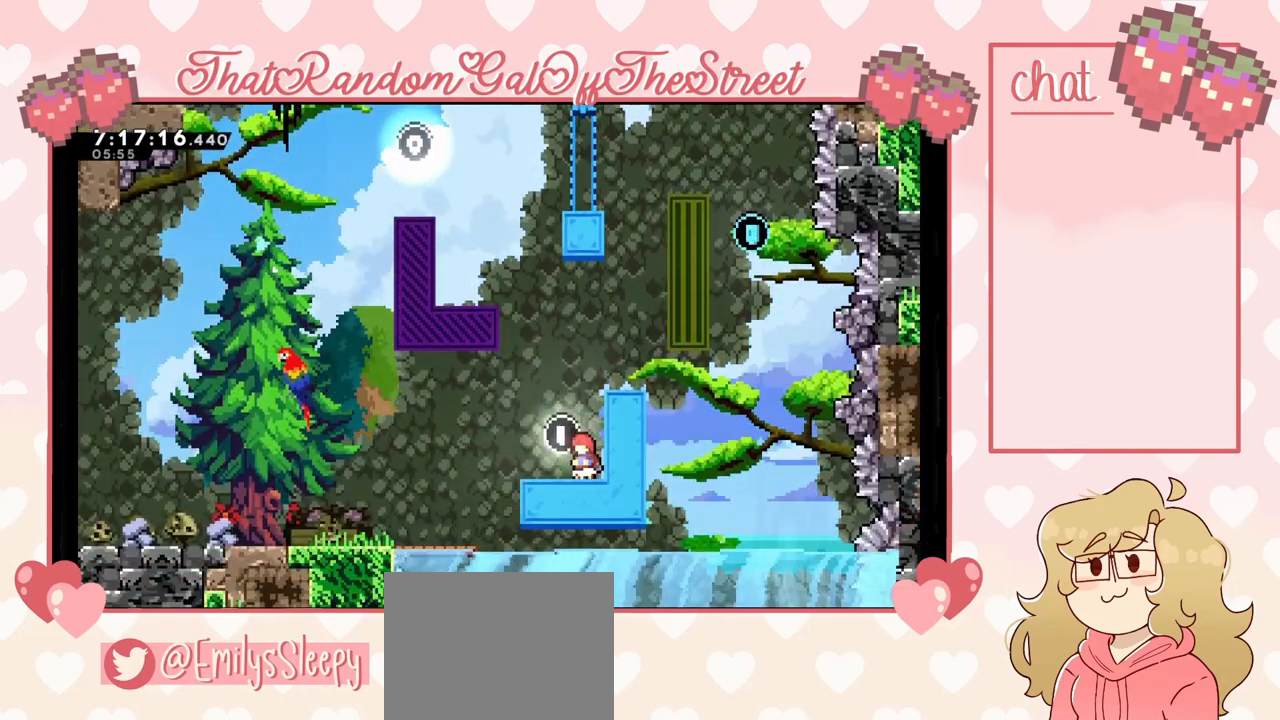
{"buttons": [], "left_stick": "up", "right_stick": "center", "events": [[167, "L2", "up"], [167, "left_stick", "up-left"], [200, "A", "down"], [500, "A", "up"], [500, "left_stick", "up"]]}
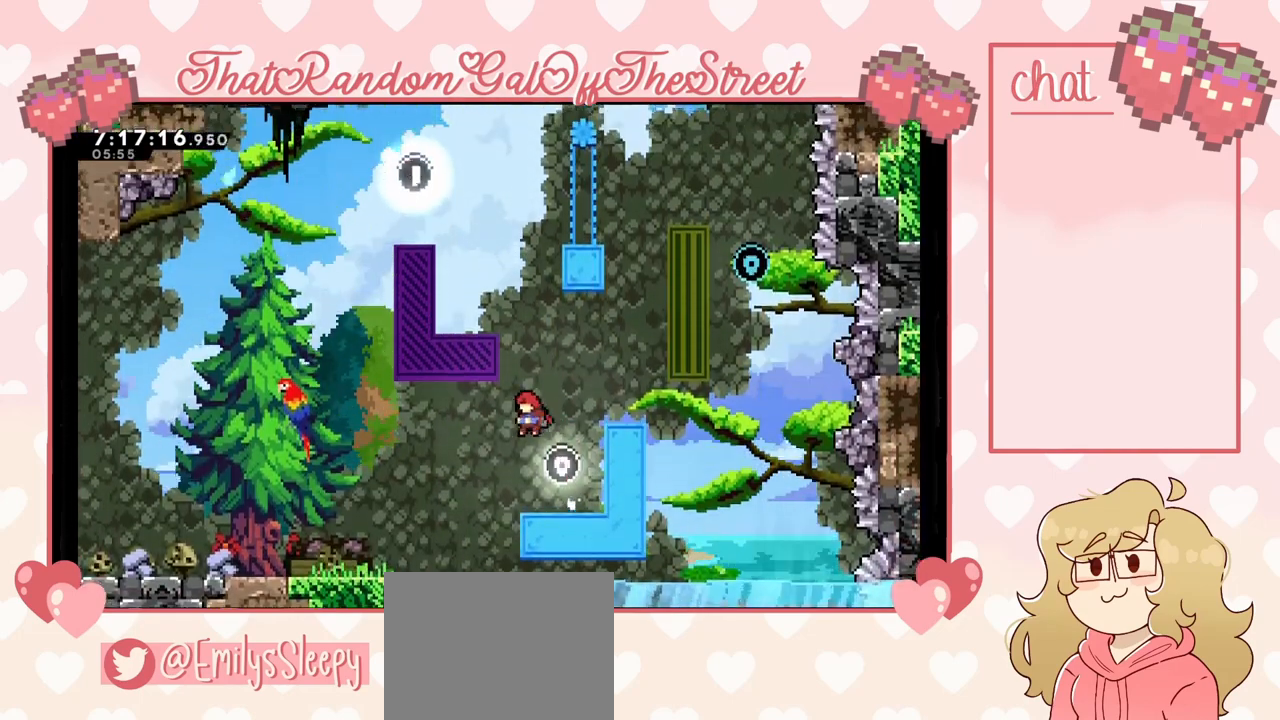
{"buttons": [], "left_stick": "left", "right_stick": "center", "events": [[33, "X", "down"], [233, "X", "up"], [233, "left_stick", "center"], [300, "left_stick", "left"]]}
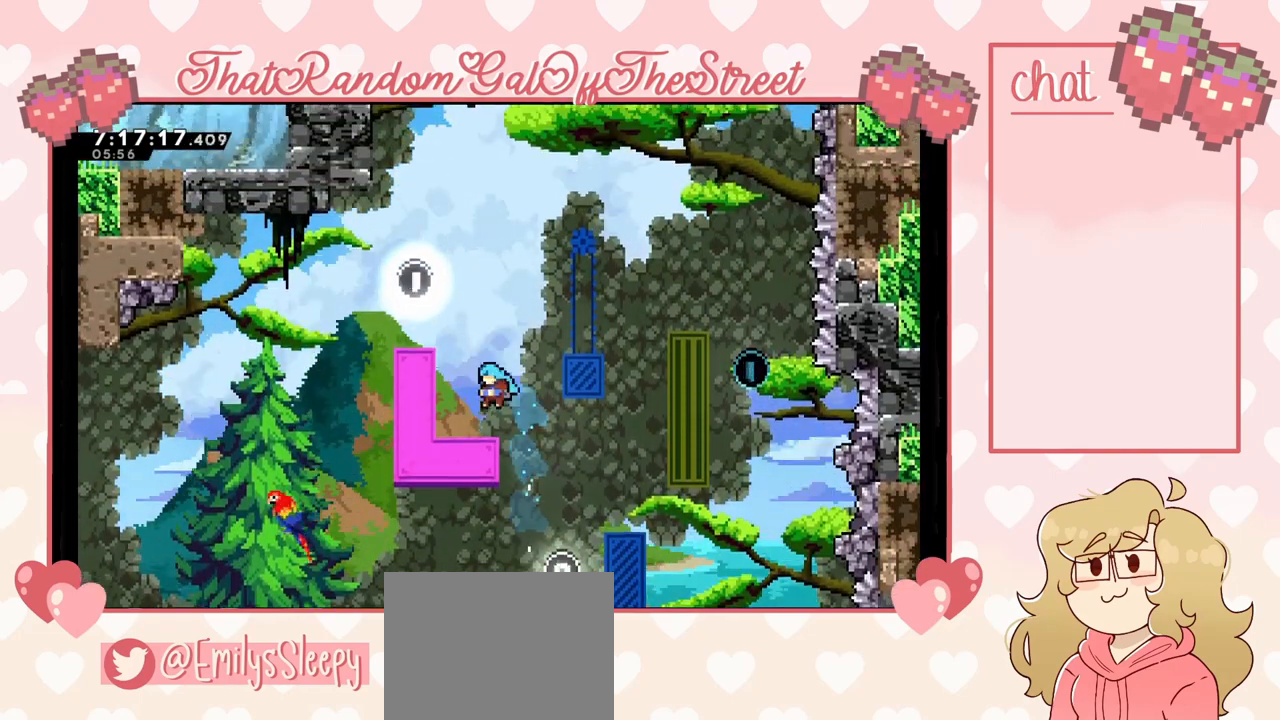
{"buttons": [], "left_stick": "center", "right_stick": "center", "events": [[100, "left_stick", "center"]]}
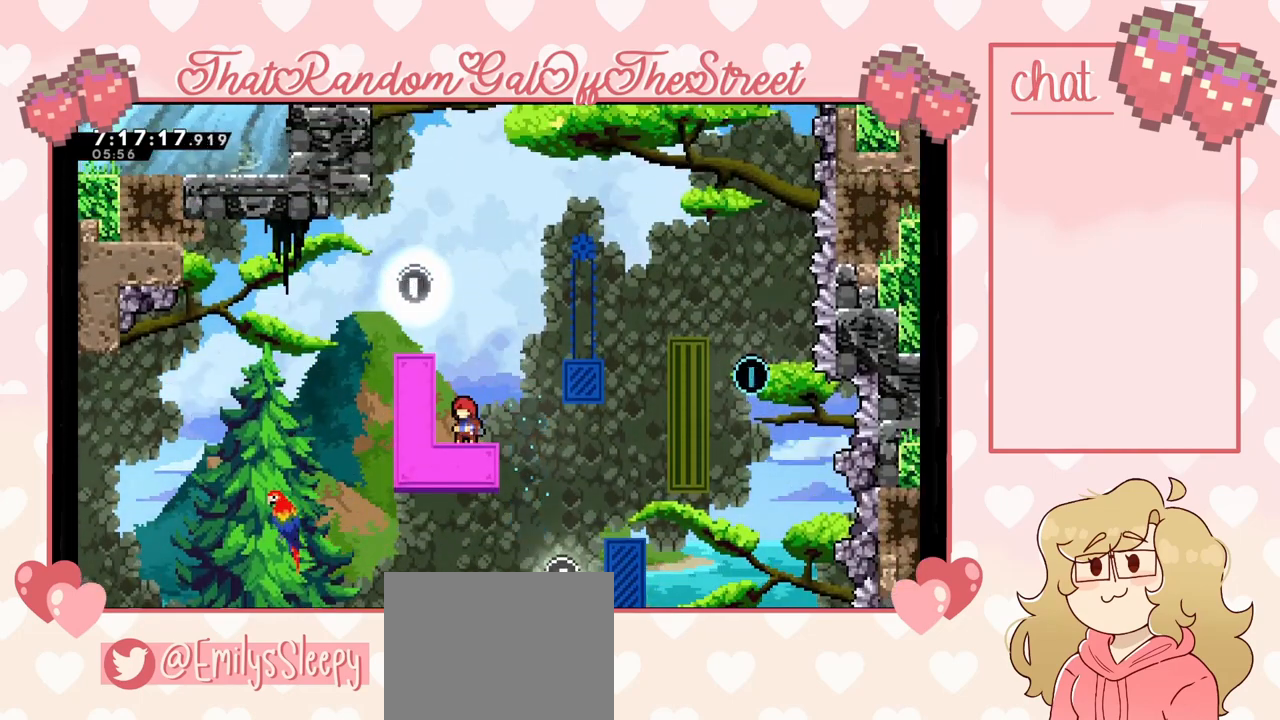
{"buttons": ["X"], "left_stick": "up-right", "right_stick": "center", "events": [[100, "left_stick", "right"], [233, "A", "down"], [400, "A", "up"], [400, "left_stick", "up-right"], [467, "X", "down"]]}
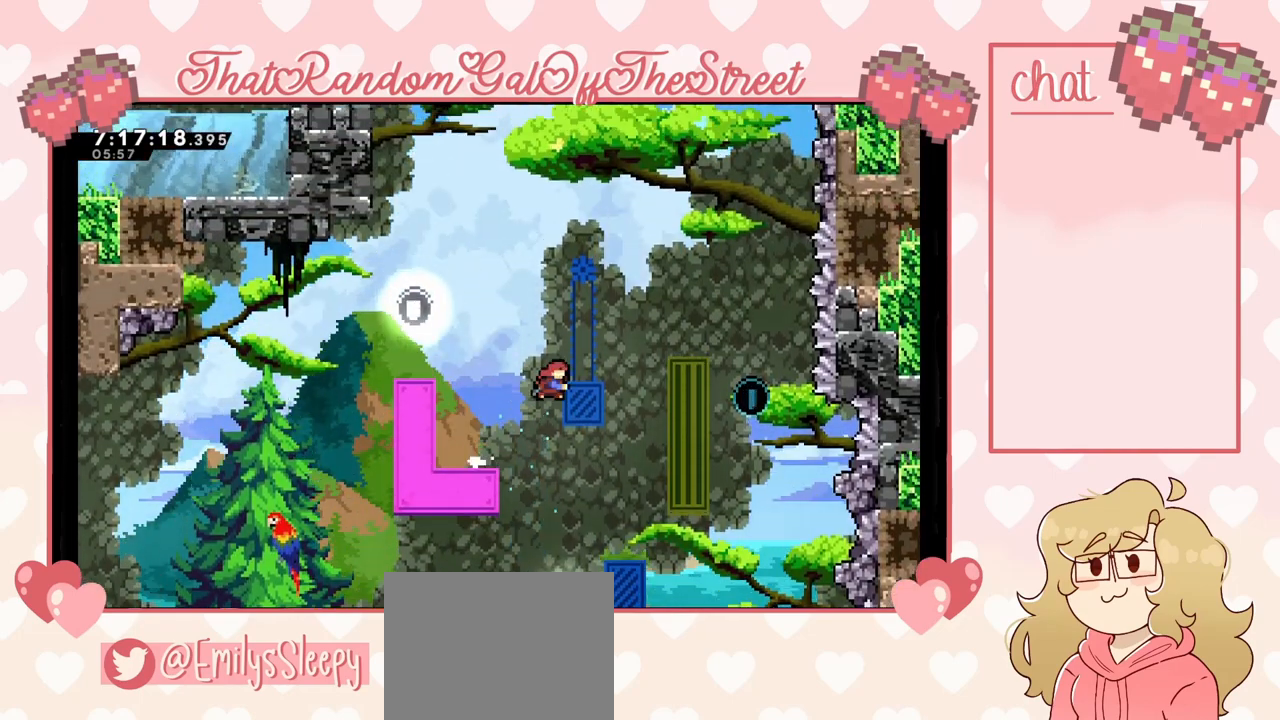
{"buttons": [], "left_stick": "right", "right_stick": "center", "events": [[167, "X", "up"], [433, "left_stick", "center"], [500, "left_stick", "right"]]}
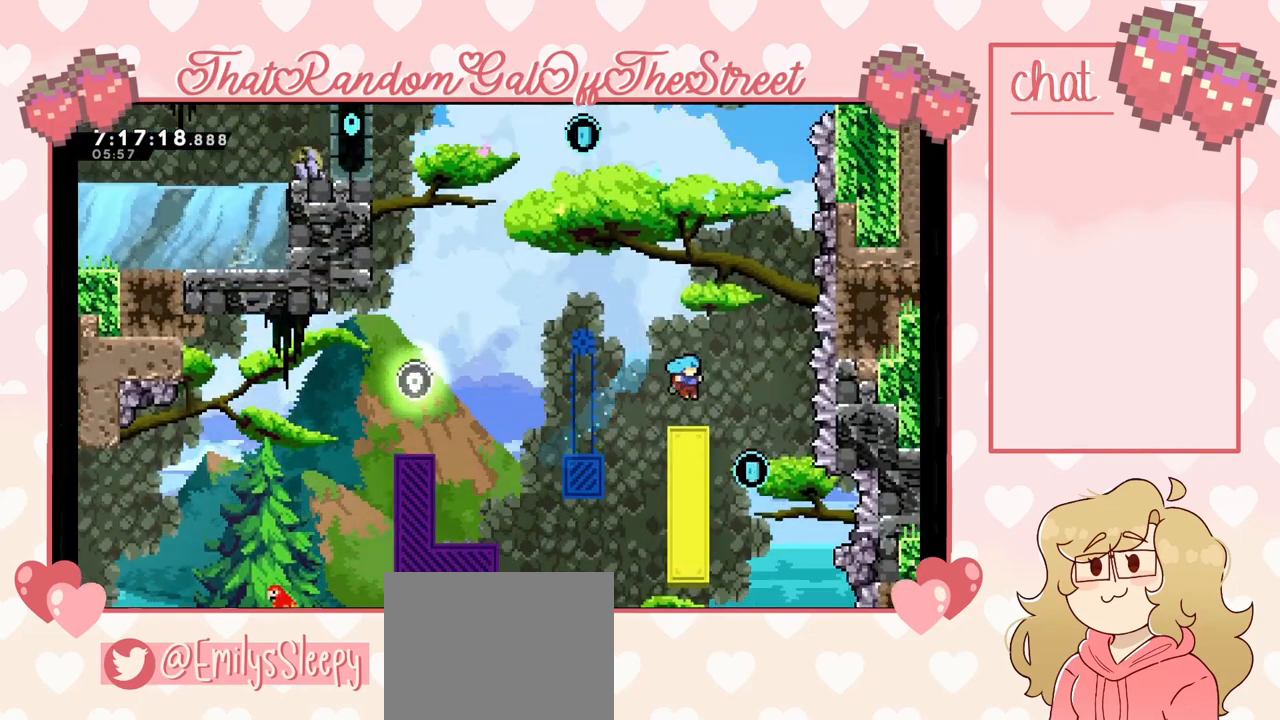
{"buttons": [], "left_stick": "left", "right_stick": "center", "events": [[100, "A", "down"], [200, "A", "up"], [200, "left_stick", "center"], [433, "left_stick", "left"]]}
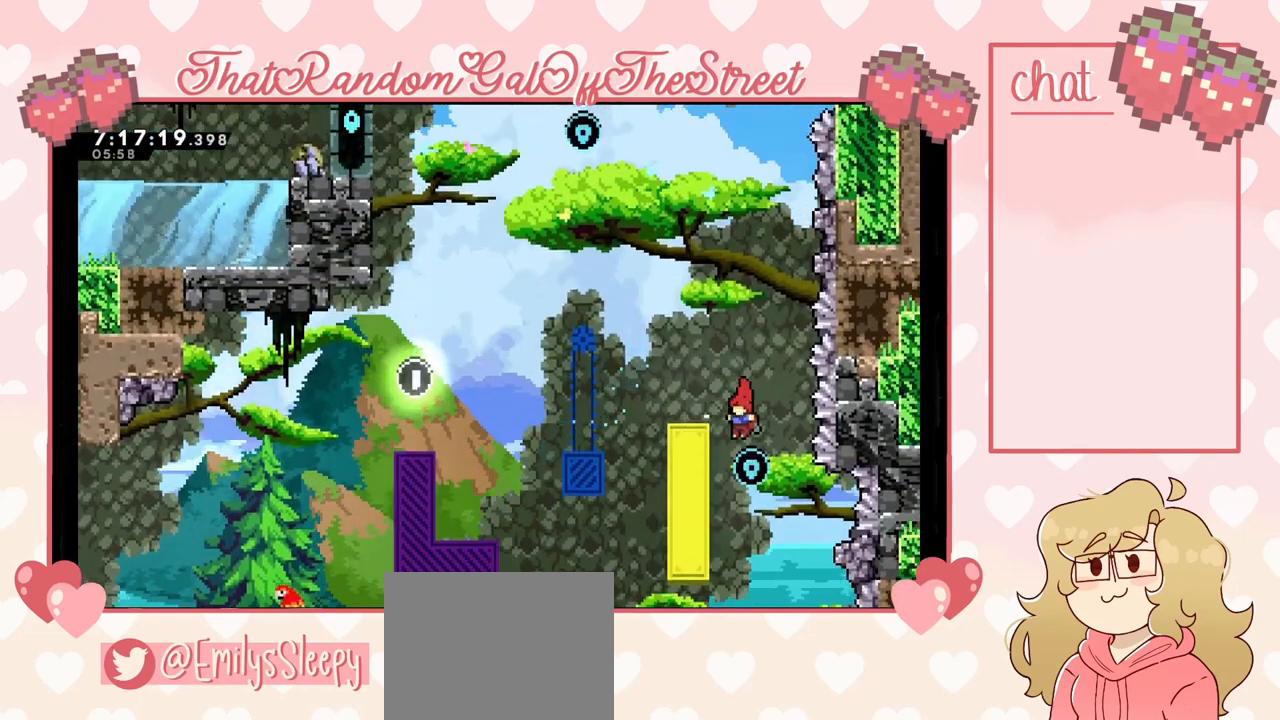
{"buttons": ["L2"], "left_stick": "up-left", "right_stick": "center", "events": [[133, "L2", "down"], [133, "left_stick", "up-left"]]}
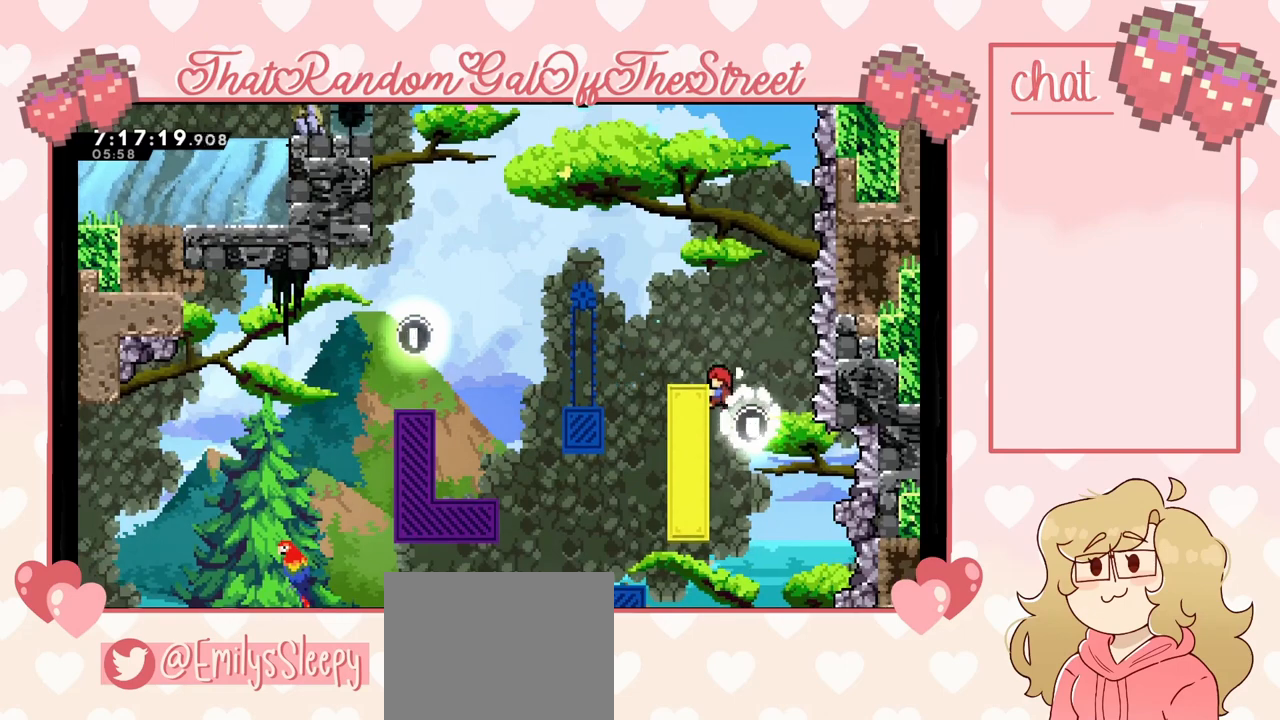
{"buttons": ["A"], "left_stick": "up-left", "right_stick": "center", "events": [[67, "A", "down"], [167, "L2", "up"]]}
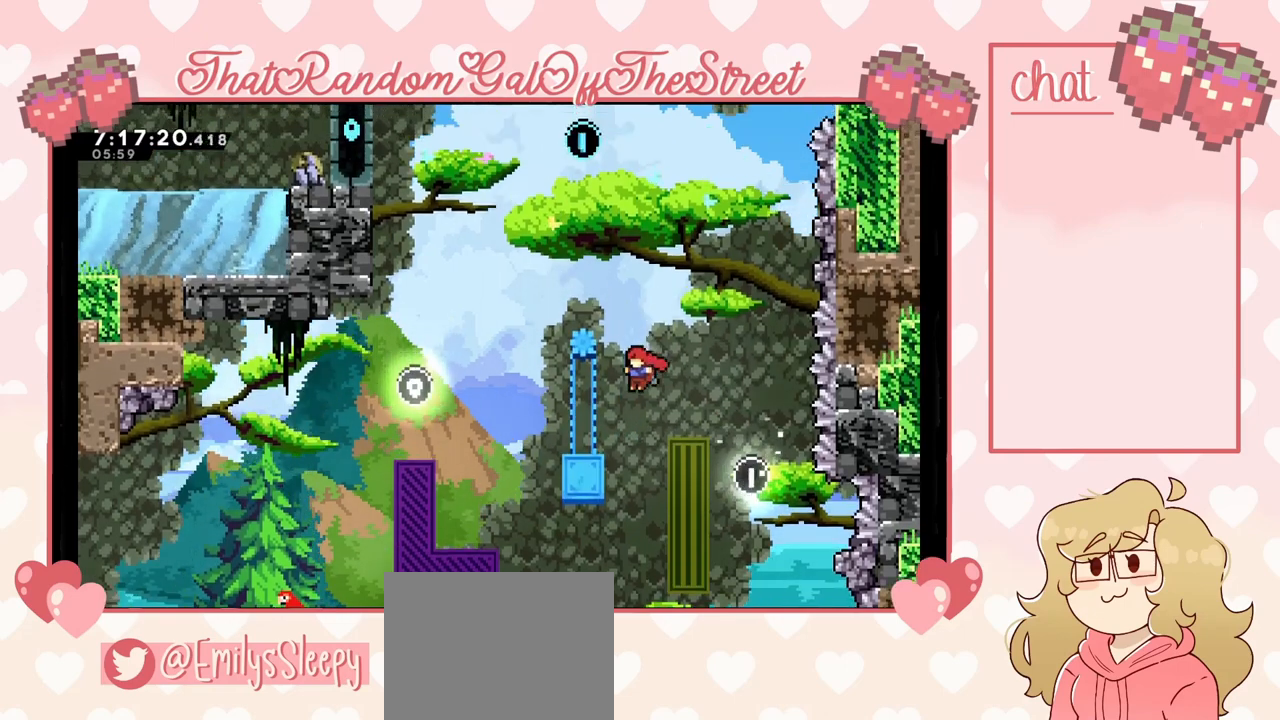
{"buttons": [], "left_stick": "center", "right_stick": "center", "events": [[200, "A", "up"], [267, "left_stick", "center"]]}
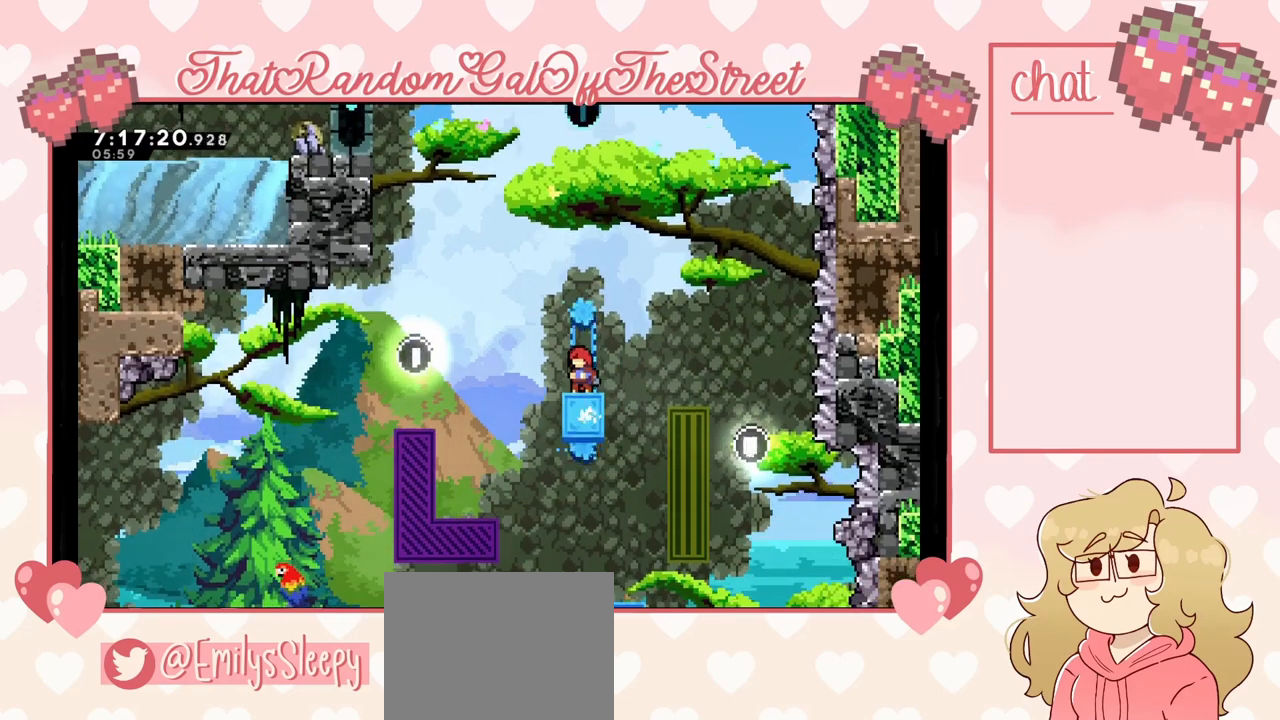
{"buttons": ["A"], "left_stick": "up", "right_stick": "center", "events": [[267, "A", "down"], [400, "left_stick", "up"]]}
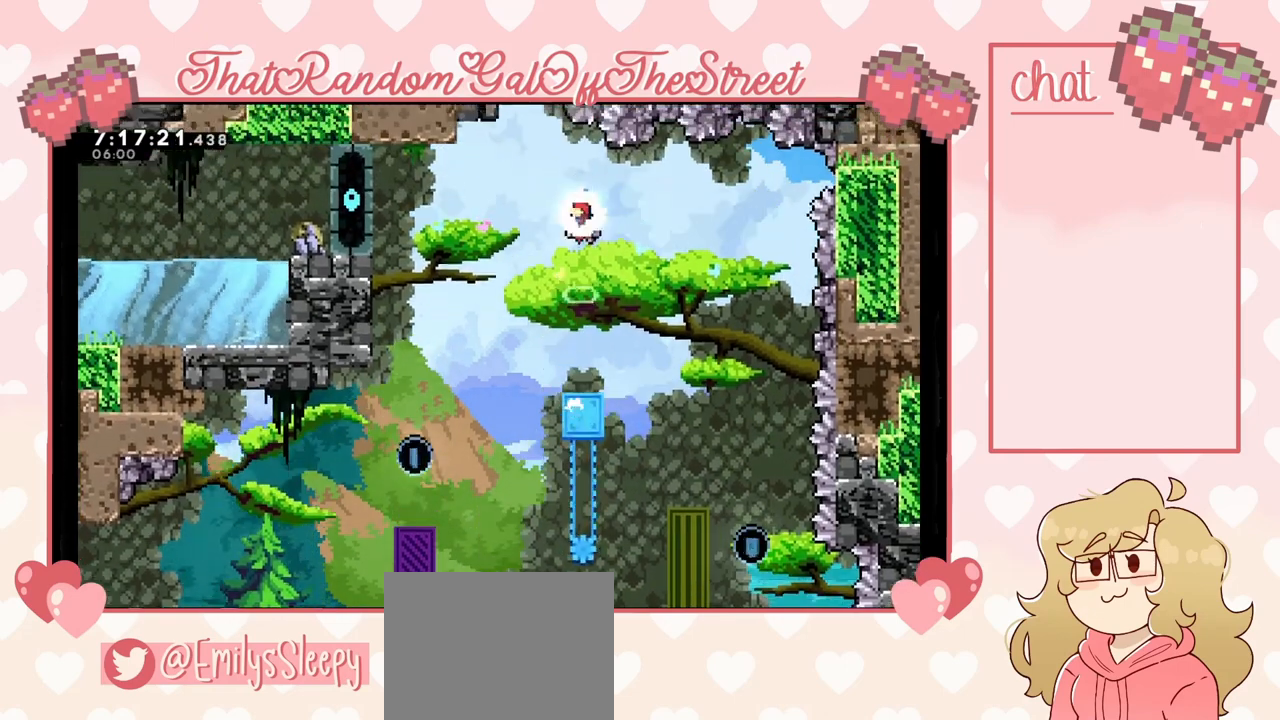
{"buttons": [], "left_stick": "up-left", "right_stick": "center", "events": [[200, "left_stick", "up-left"], [300, "A", "up"]]}
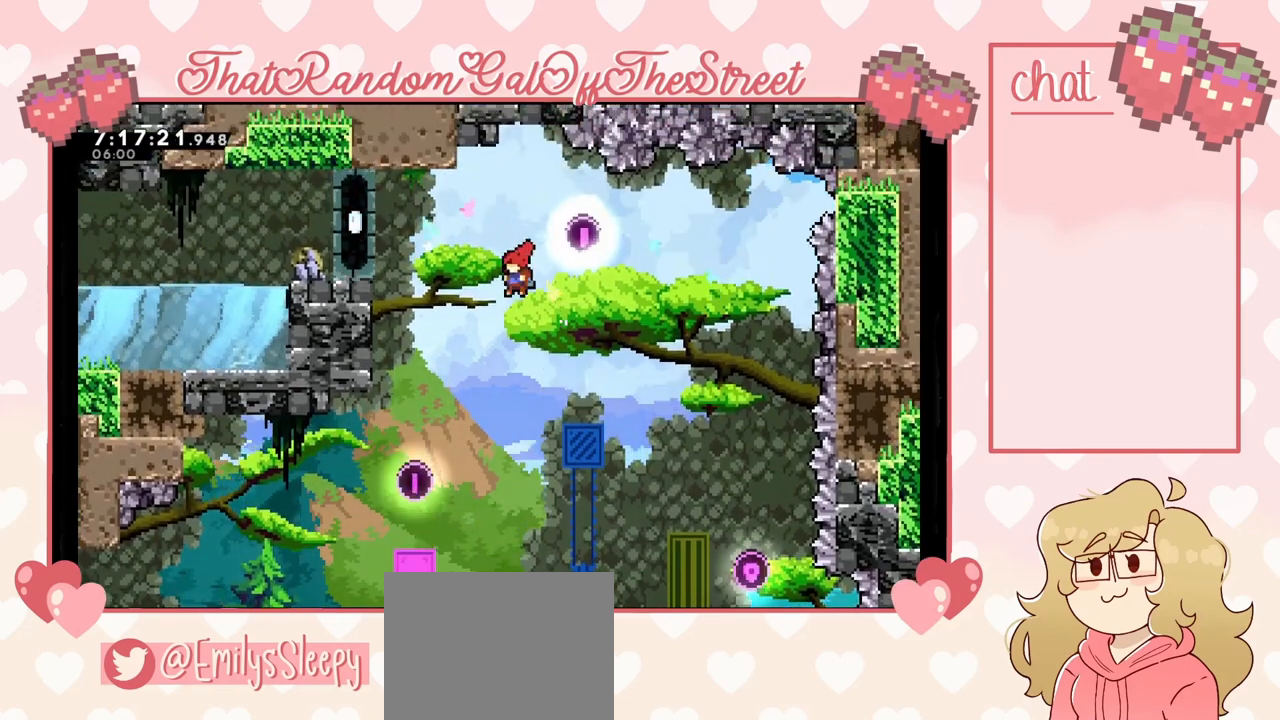
{"buttons": [], "left_stick": "up-left", "right_stick": "center", "events": [[133, "X", "down"], [367, "X", "up"]]}
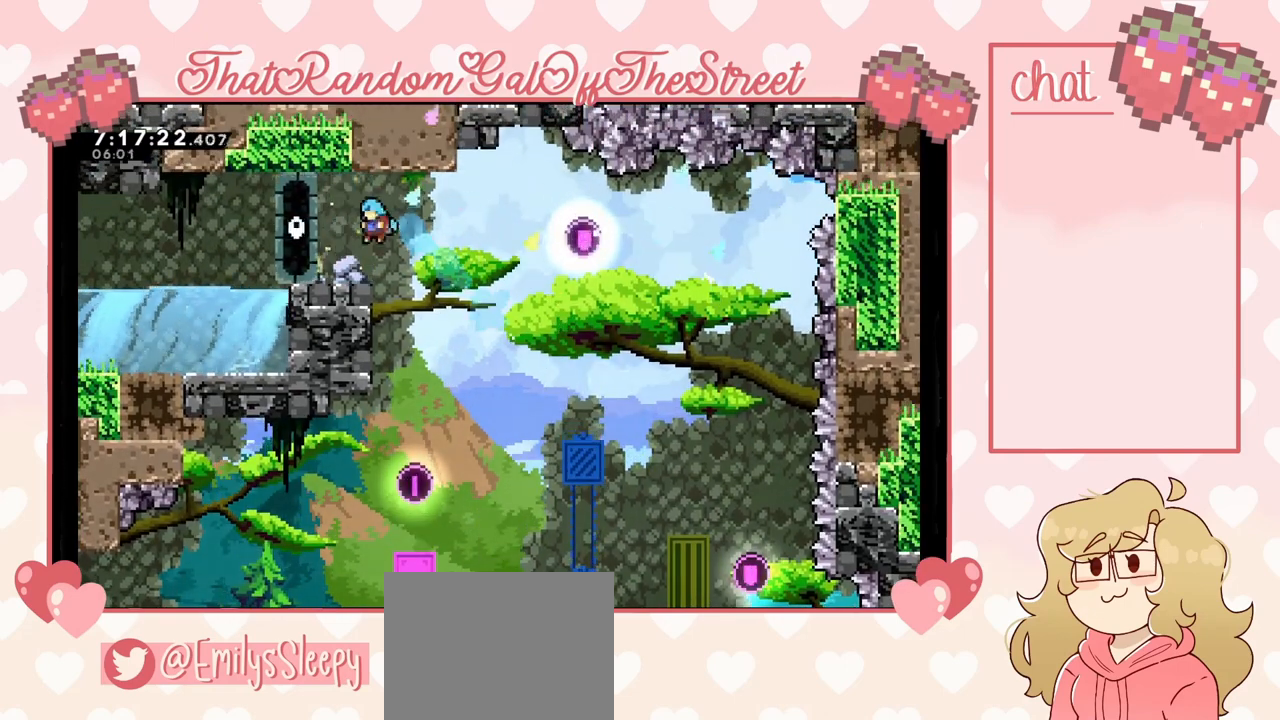
{"buttons": ["A"], "left_stick": "up-left", "right_stick": "center", "events": [[33, "L2", "down"], [233, "L2", "up"], [467, "A", "down"]]}
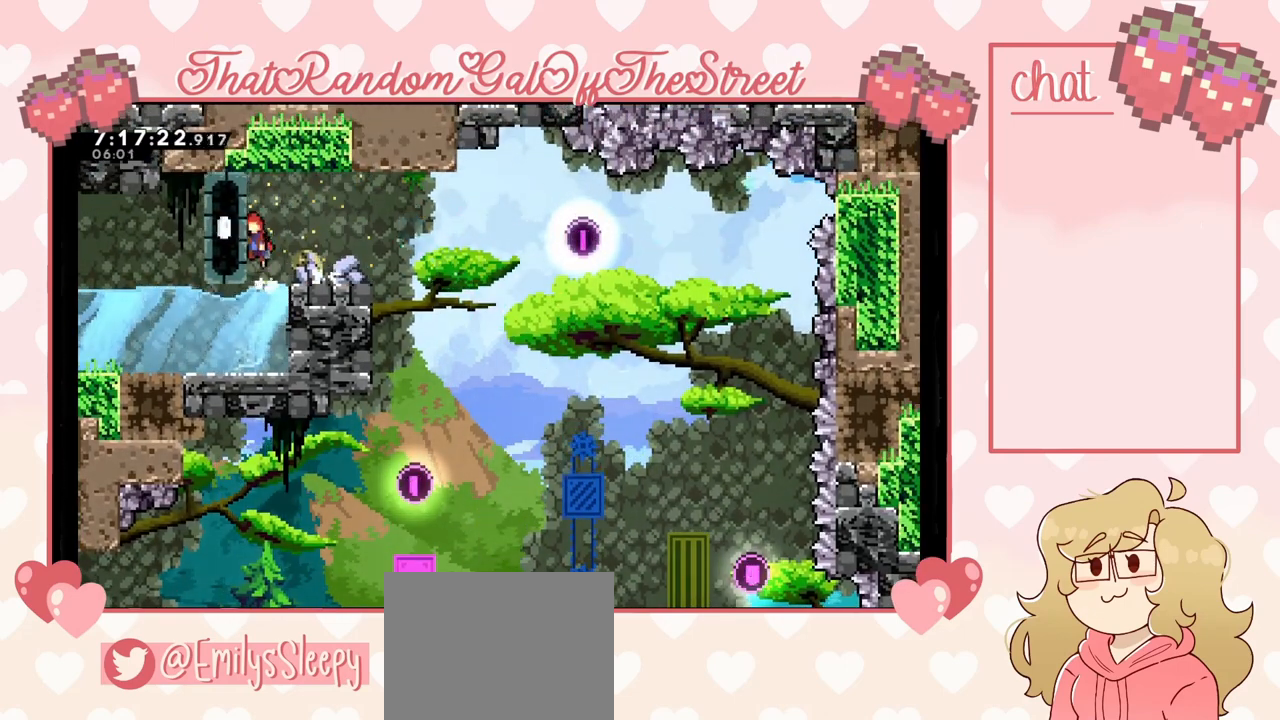
{"buttons": ["L2"], "left_stick": "up-left", "right_stick": "center", "events": [[133, "A", "up"], [200, "L2", "down"]]}
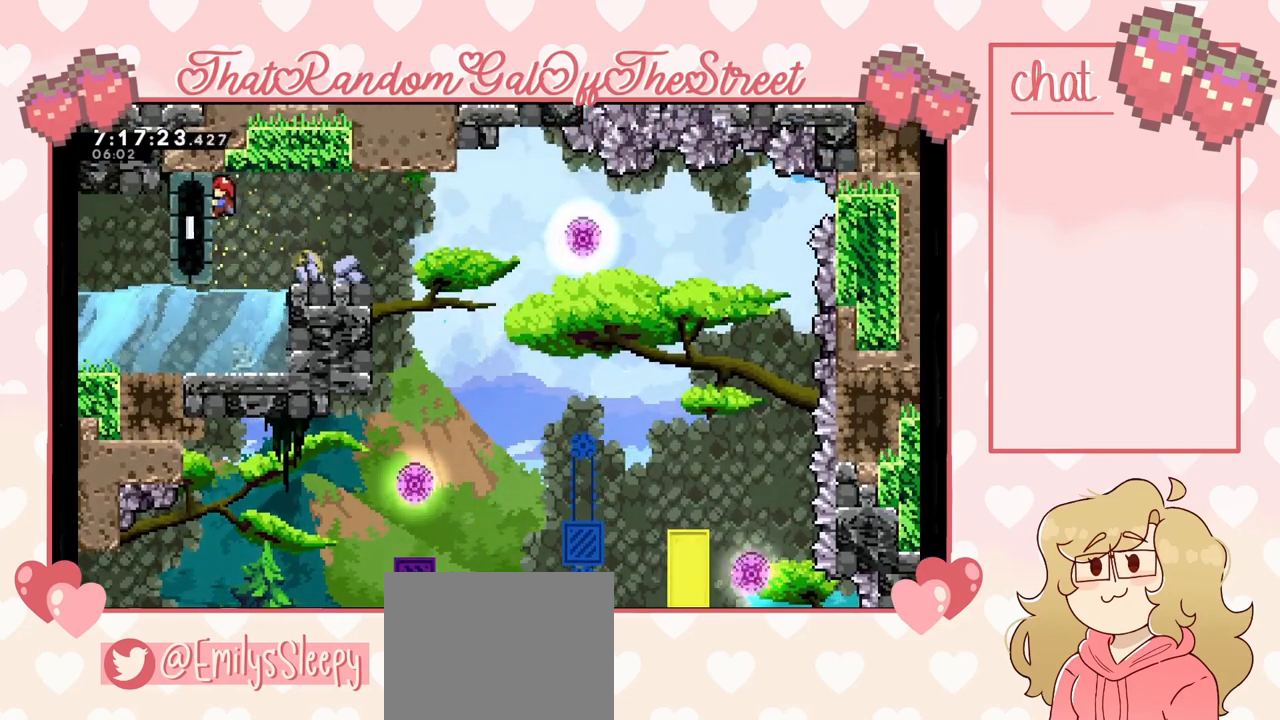
{"buttons": ["L2"], "left_stick": "up-left", "right_stick": "center", "events": []}
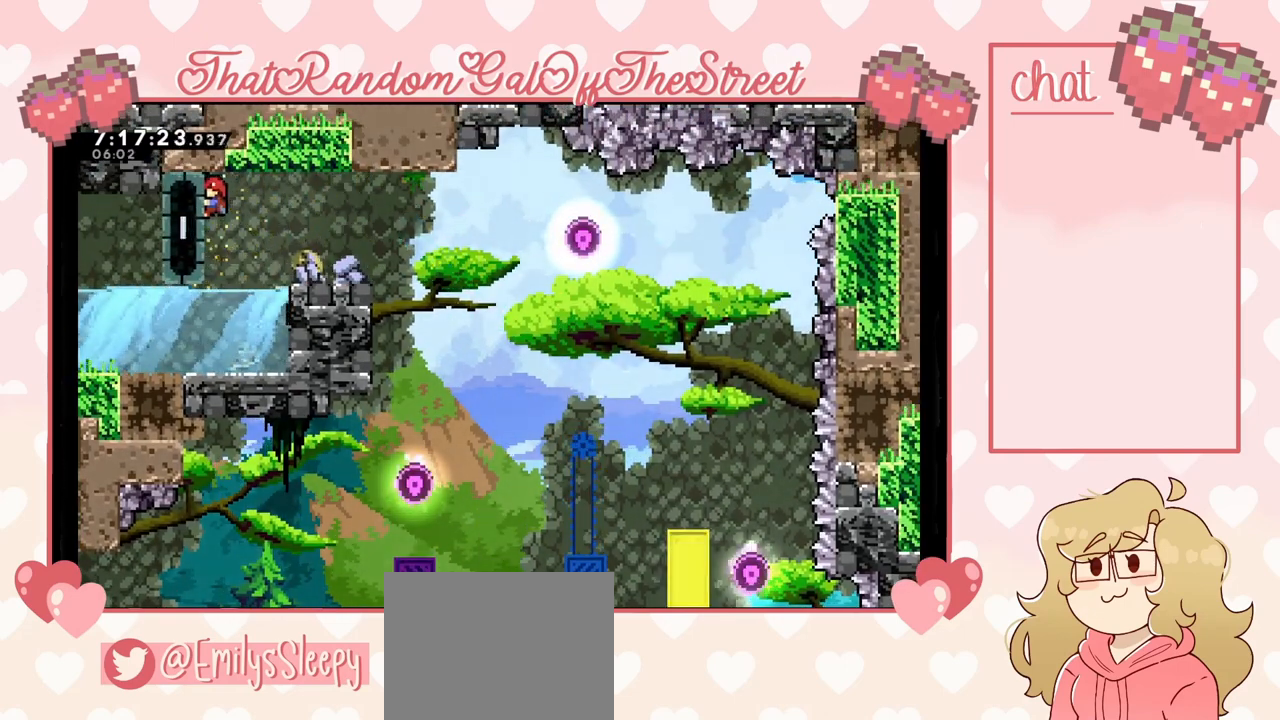
{"buttons": [], "left_stick": "left", "right_stick": "center", "events": [[33, "left_stick", "center"], [67, "L2", "up"], [233, "left_stick", "left"]]}
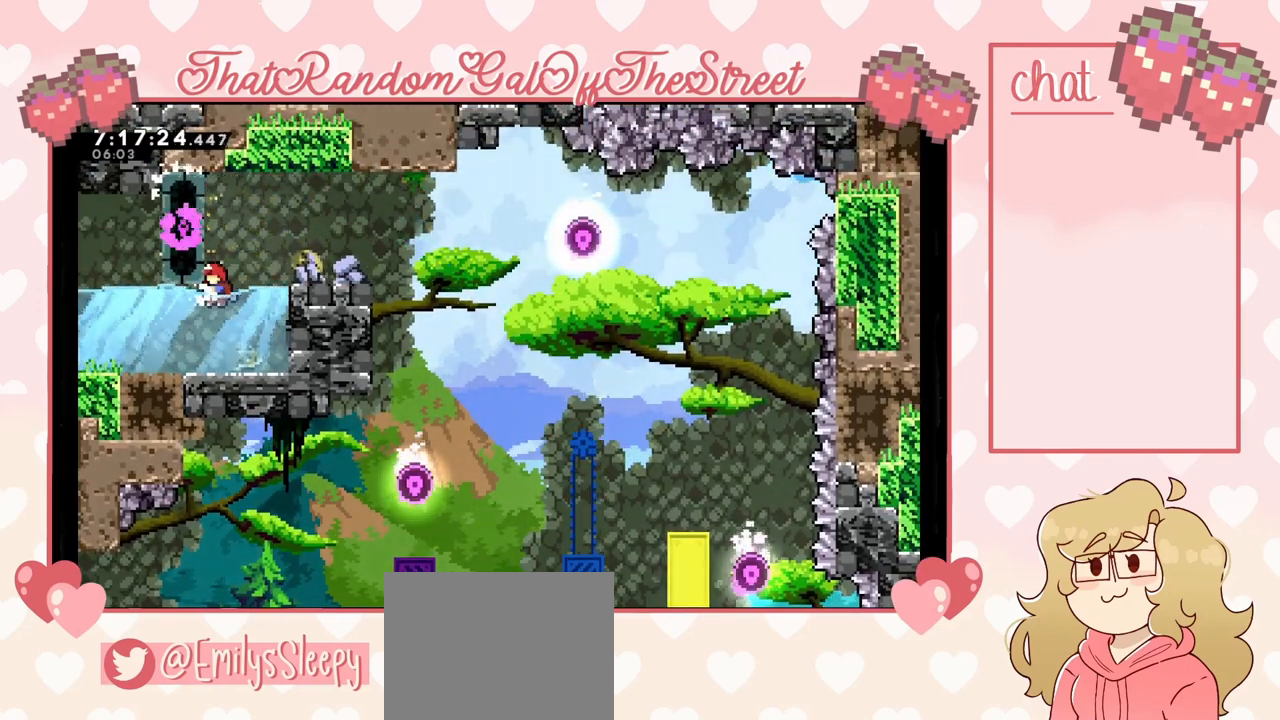
{"buttons": [], "left_stick": "down-left", "right_stick": "center", "events": [[467, "left_stick", "down-left"]]}